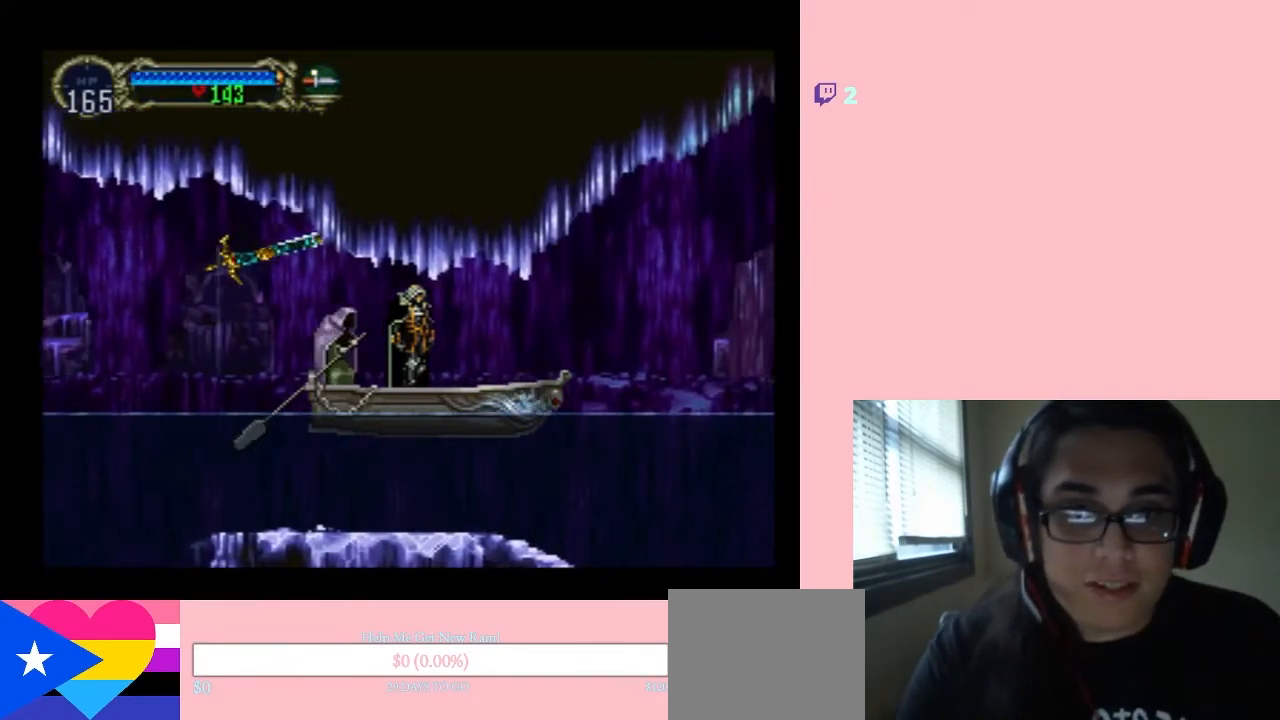
Gameplay with a controller (Nintendo layout); each line is a JSON object with the inputs held at the frame after it. "events" lists button and stick changes between this image and that frame as [ms after this image, input, new state], when the widget could be followed in between. Not read: L2 L3 R2 R3.
{"buttons": [], "left_stick": "center", "right_stick": "down-left", "events": [[450, "right_stick", "down-left"]]}
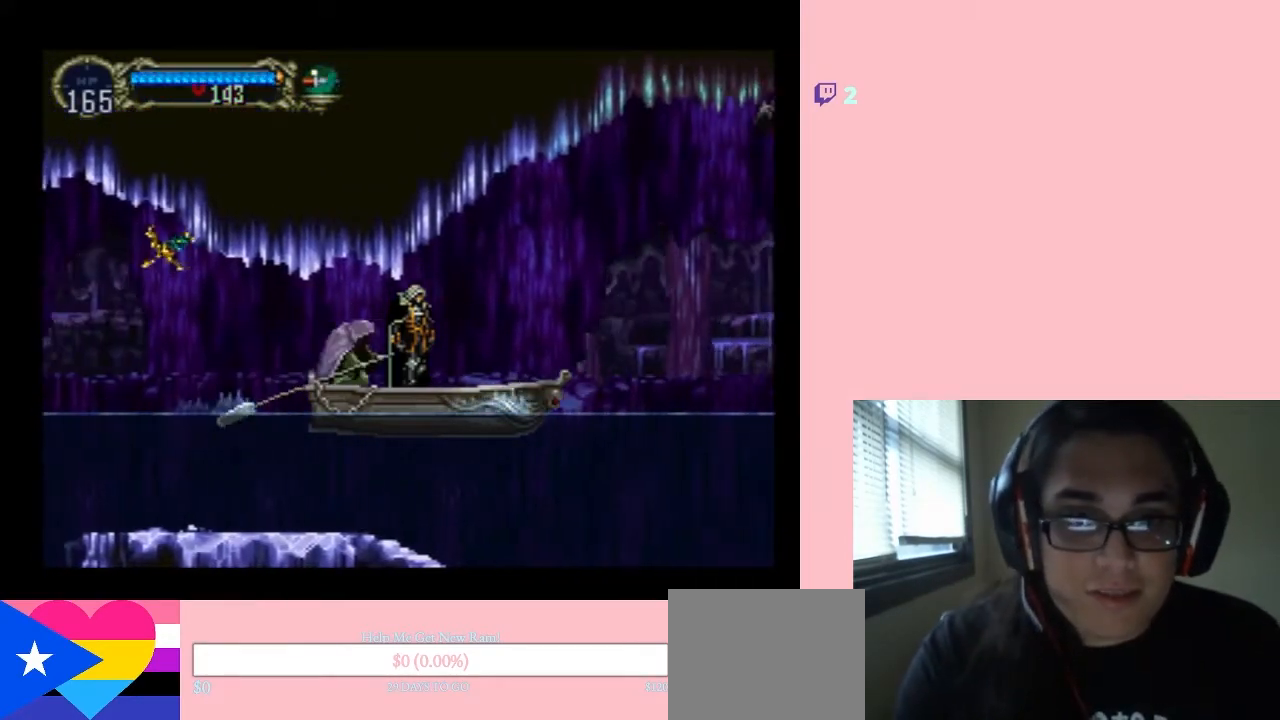
{"buttons": [], "left_stick": "center", "right_stick": "up-right", "events": [[200, "right_stick", "up"], [350, "right_stick", "up-right"]]}
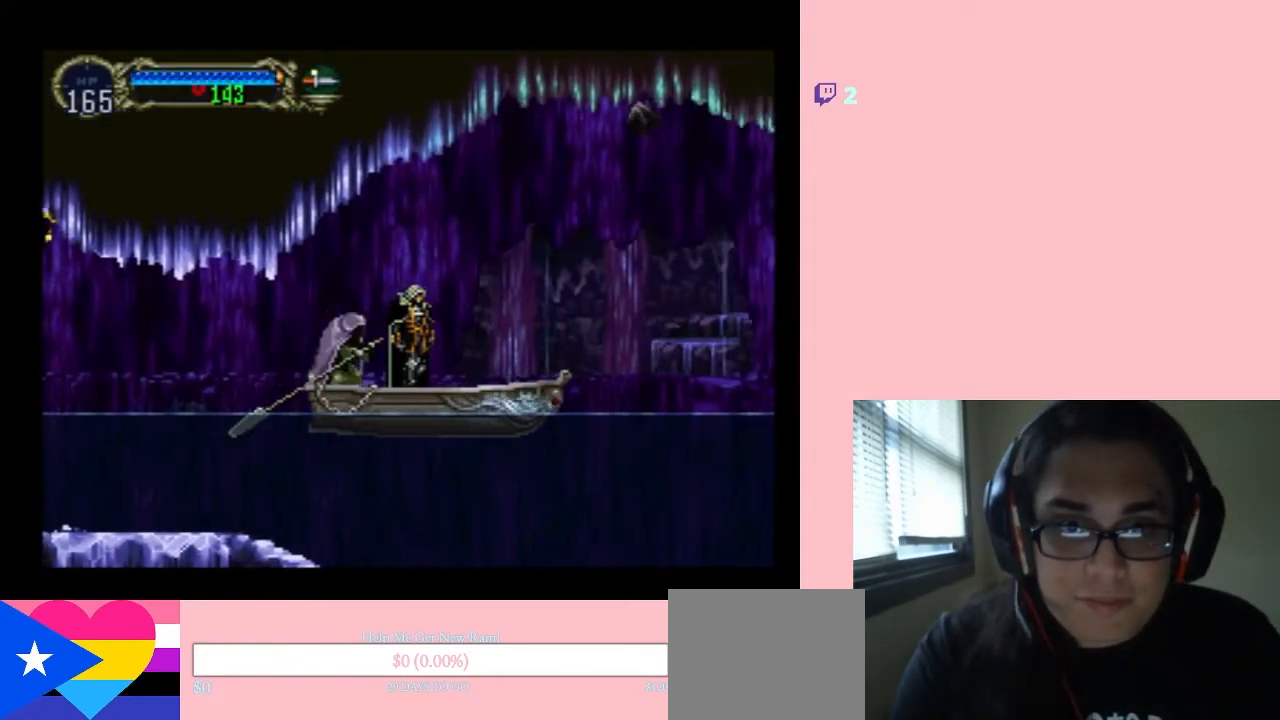
{"buttons": [], "left_stick": "center", "right_stick": "down-right", "events": [[450, "right_stick", "down-right"]]}
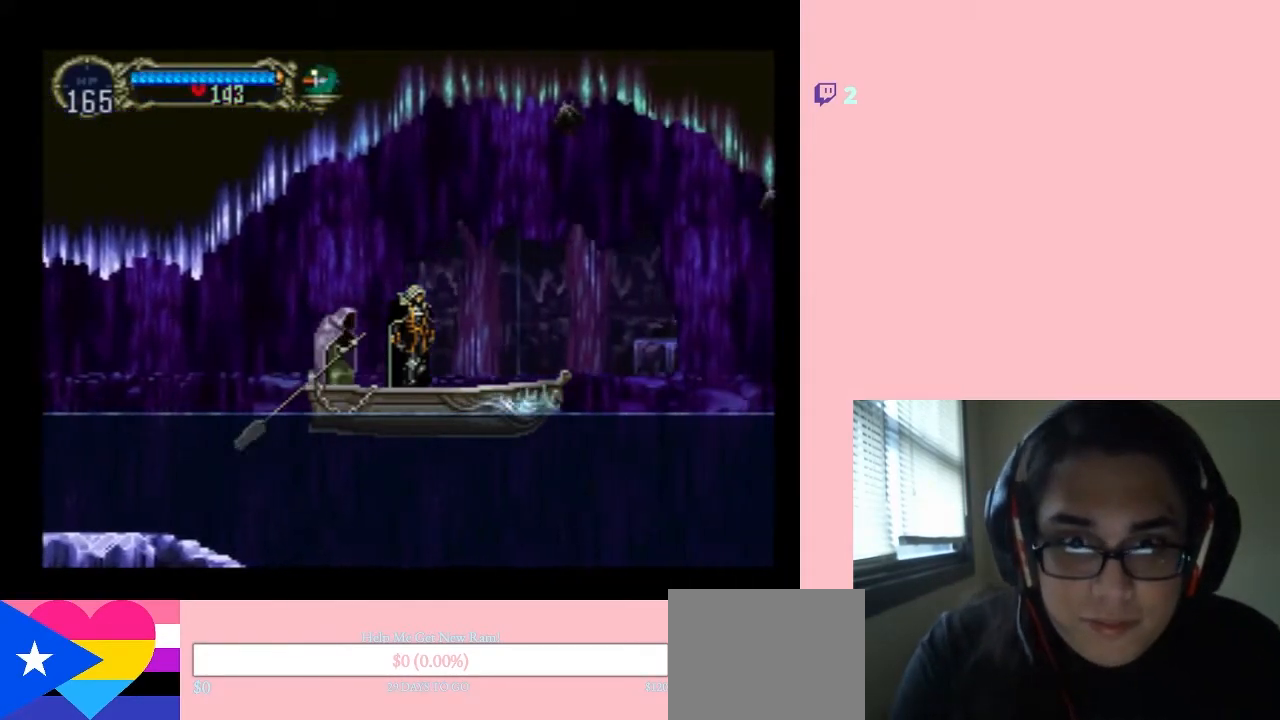
{"buttons": [], "left_stick": "center", "right_stick": "up-right", "events": [[167, "right_stick", "down-left"], [267, "right_stick", "up-left"], [367, "right_stick", "up-right"]]}
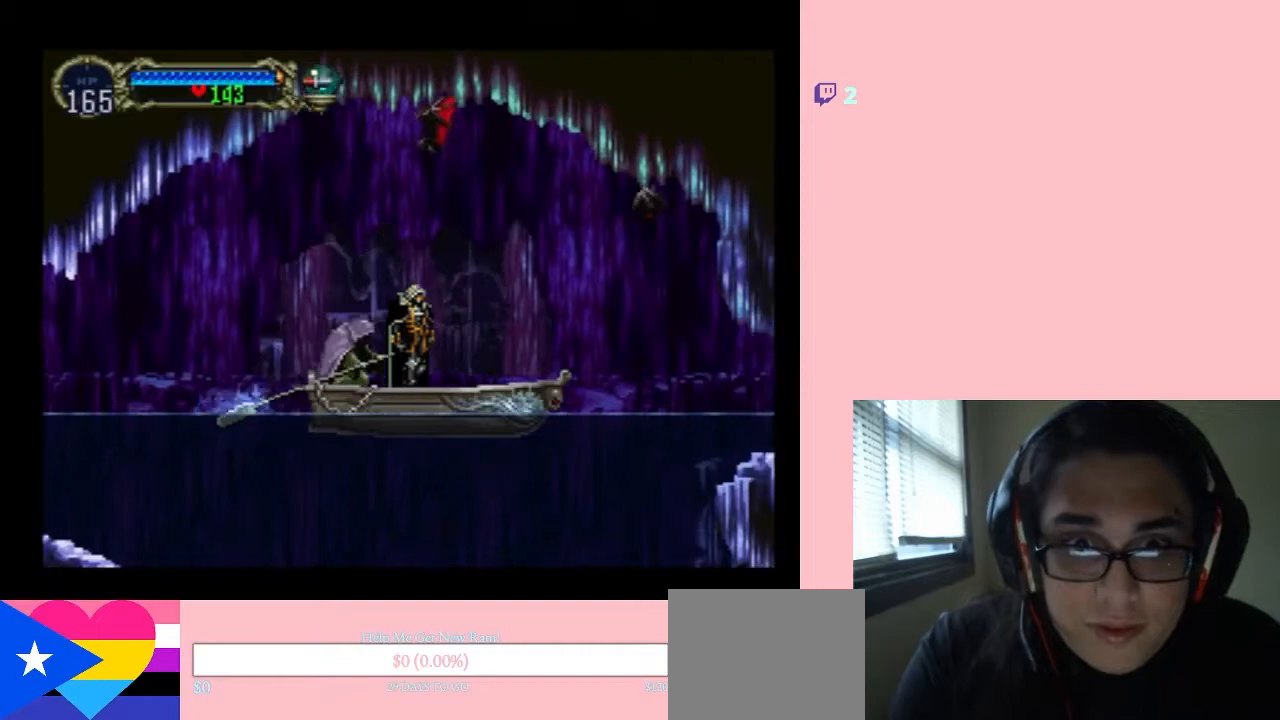
{"buttons": [], "left_stick": "center", "right_stick": "center", "events": [[50, "right_stick", "down-right"], [150, "right_stick", "center"], [267, "right_stick", "up"], [367, "right_stick", "center"]]}
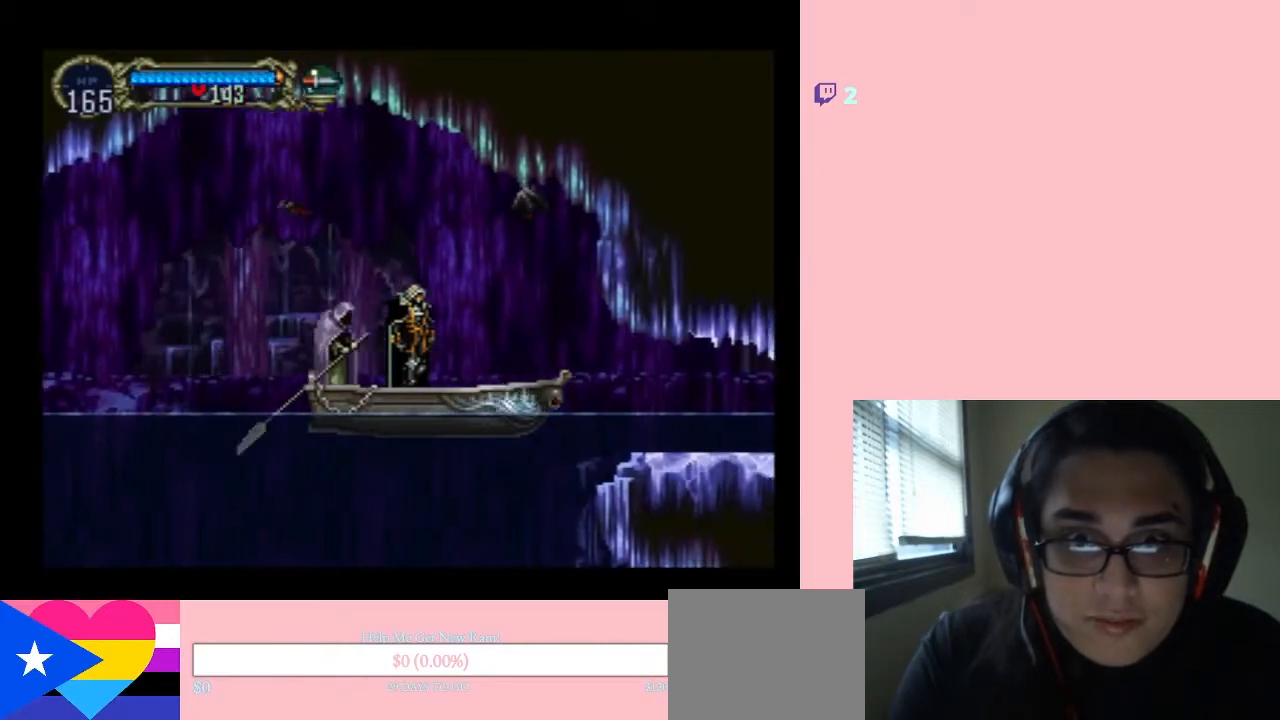
{"buttons": [], "left_stick": "center", "right_stick": "center", "events": [[83, "right_stick", "down"], [300, "right_stick", "up"], [483, "right_stick", "center"]]}
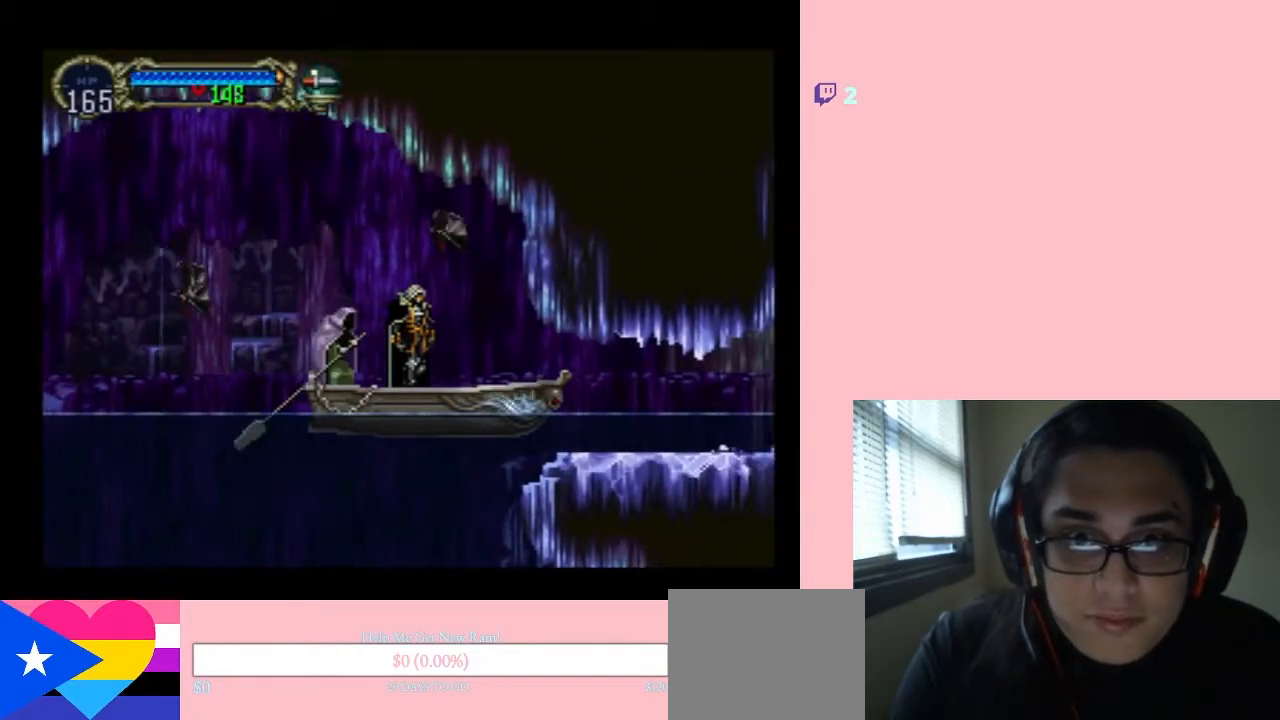
{"buttons": [], "left_stick": "center", "right_stick": "center", "events": []}
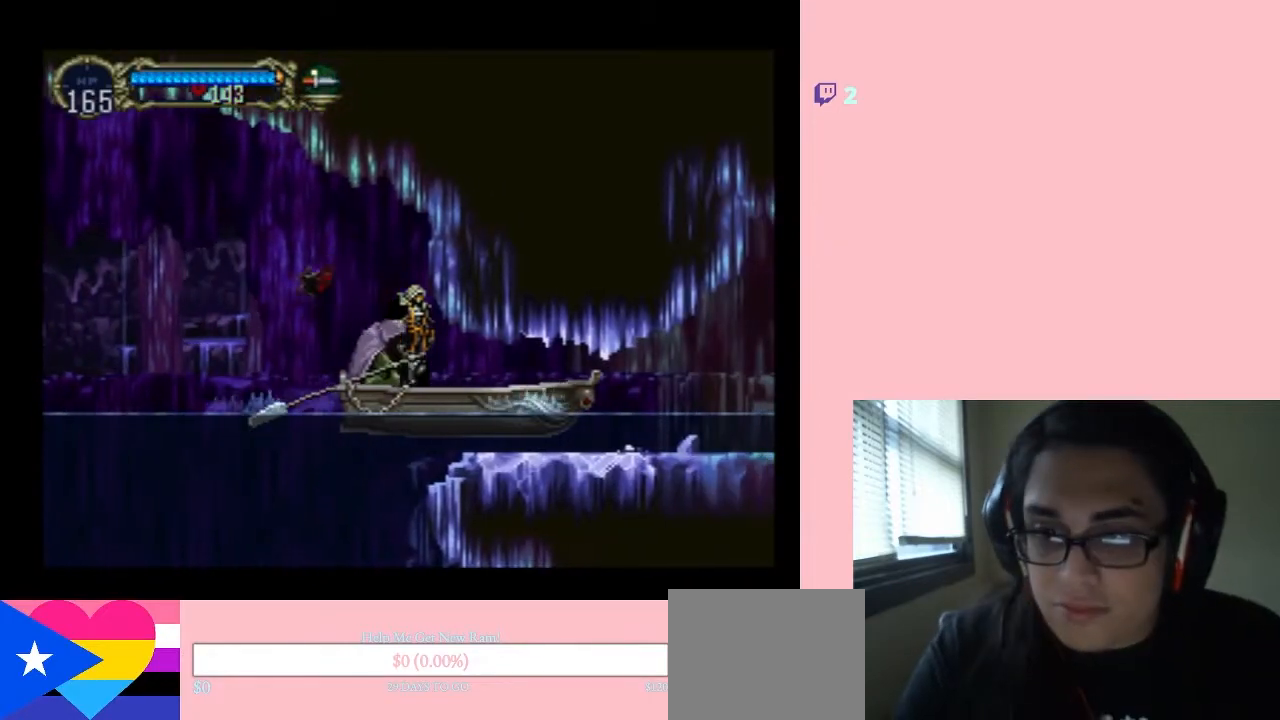
{"buttons": ["DPAD_DOWN"], "left_stick": "center", "right_stick": "center", "events": [[283, "DPAD_DOWN", "down"]]}
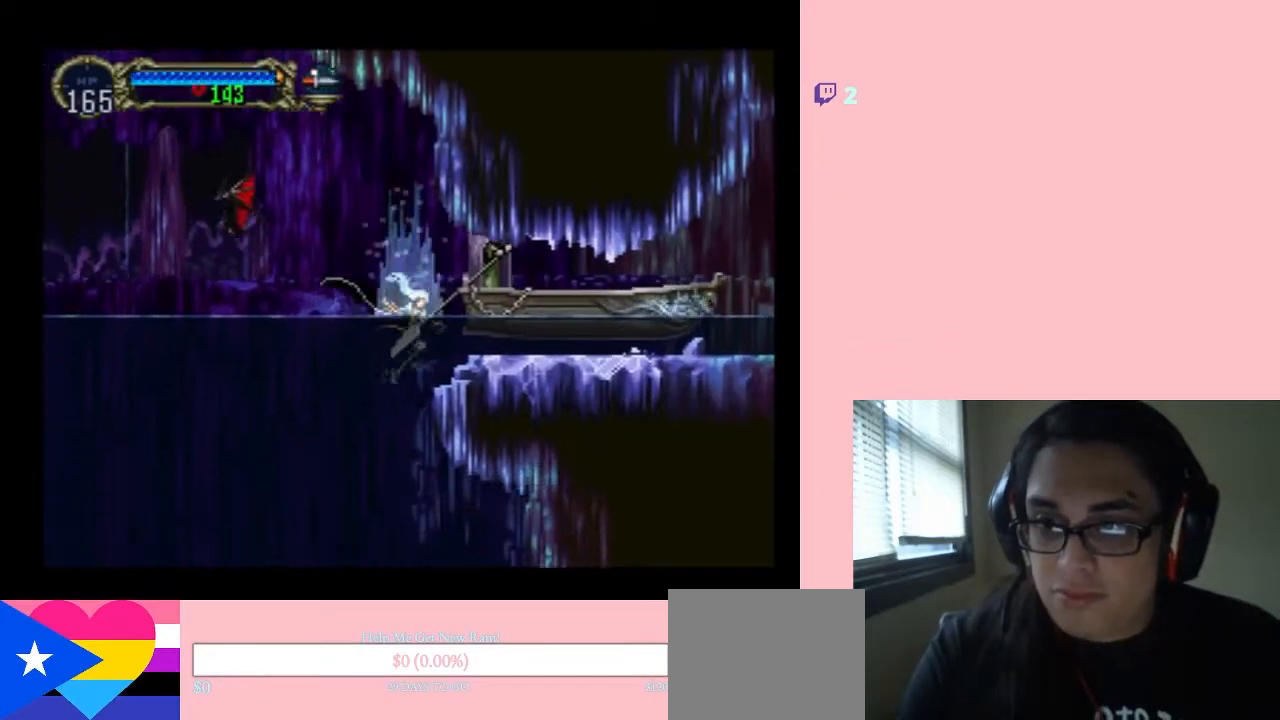
{"buttons": ["DPAD_RIGHT"], "left_stick": "center", "right_stick": "center", "events": [[50, "DPAD_RIGHT", "down"], [83, "DPAD_DOWN", "up"], [150, "B", "down"], [300, "DPAD_RIGHT", "up"], [417, "B", "up"], [483, "DPAD_RIGHT", "down"]]}
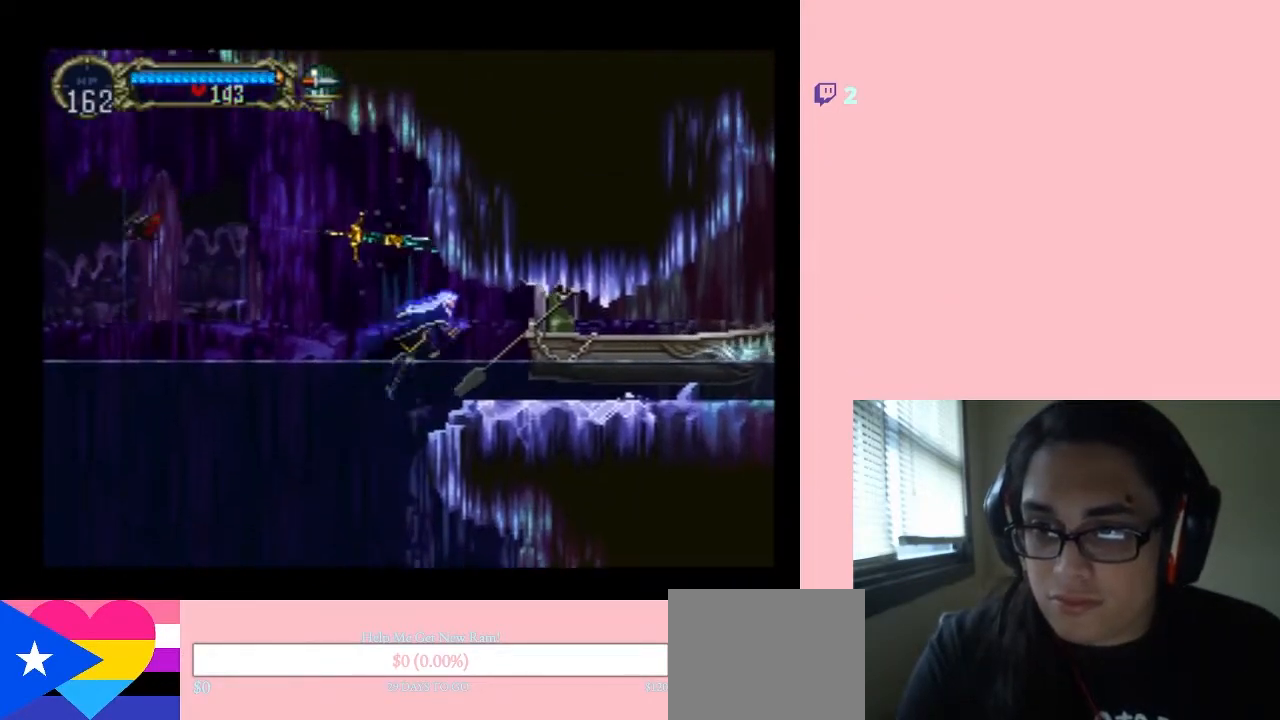
{"buttons": ["DPAD_RIGHT"], "left_stick": "center", "right_stick": "center", "events": [[17, "B", "down"], [250, "B", "up"]]}
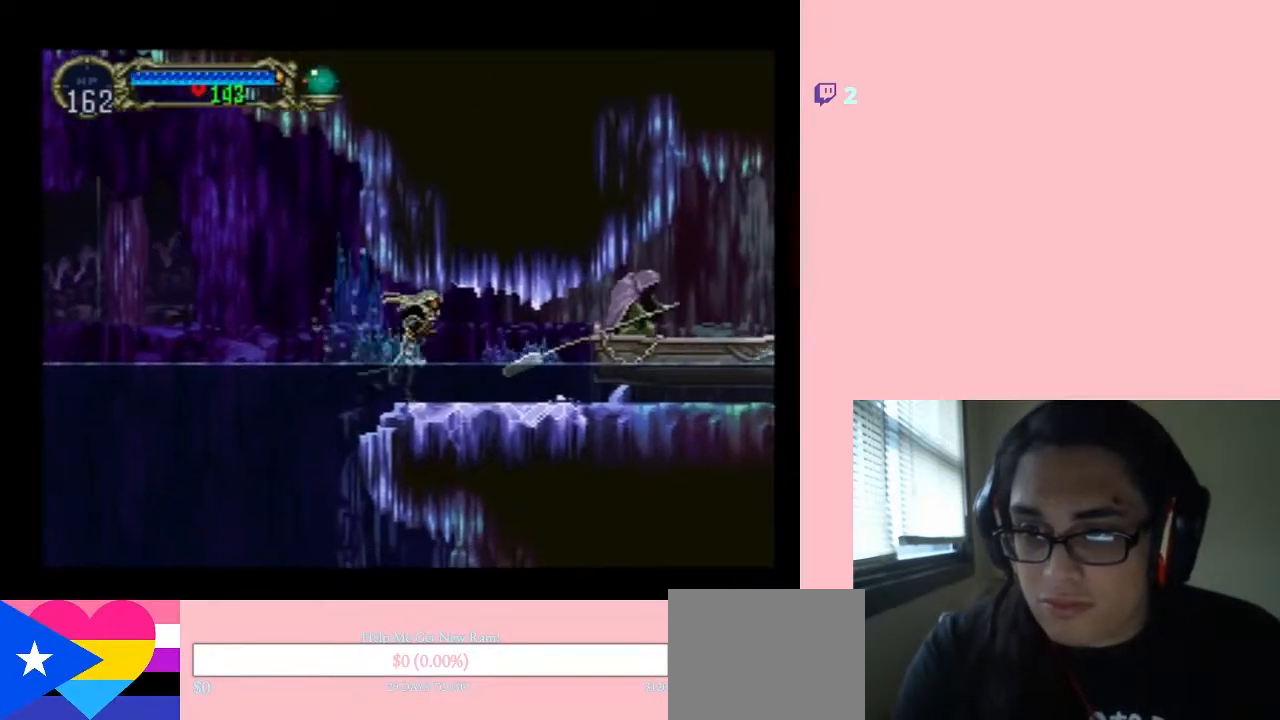
{"buttons": ["DPAD_RIGHT"], "left_stick": "center", "right_stick": "center", "events": []}
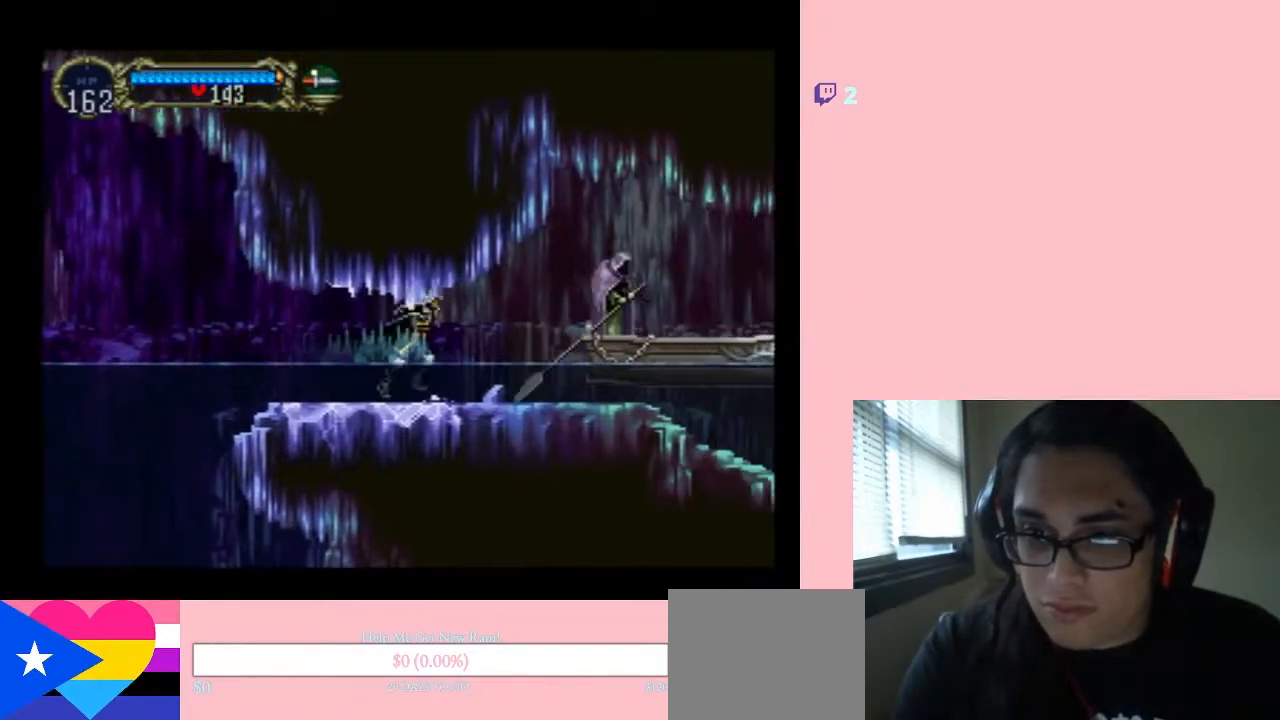
{"buttons": ["DPAD_RIGHT"], "left_stick": "center", "right_stick": "center", "events": []}
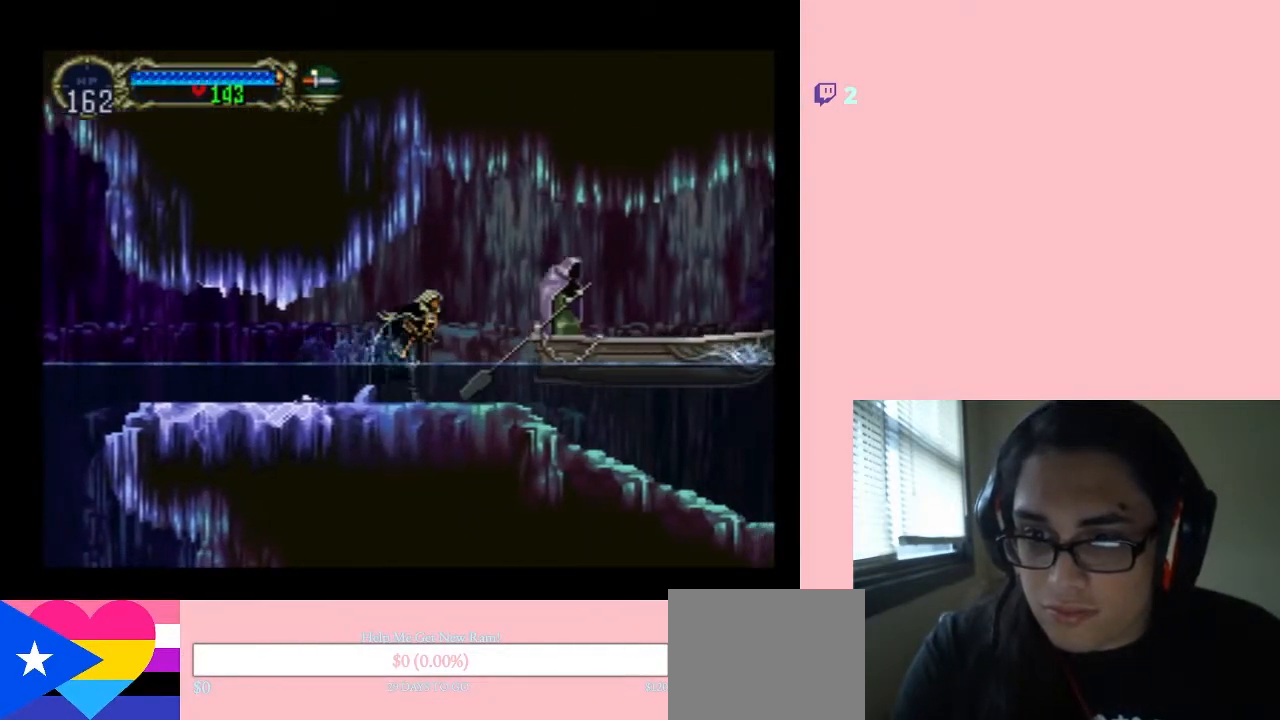
{"buttons": ["B", "DPAD_RIGHT"], "left_stick": "center", "right_stick": "center", "events": [[83, "B", "down"]]}
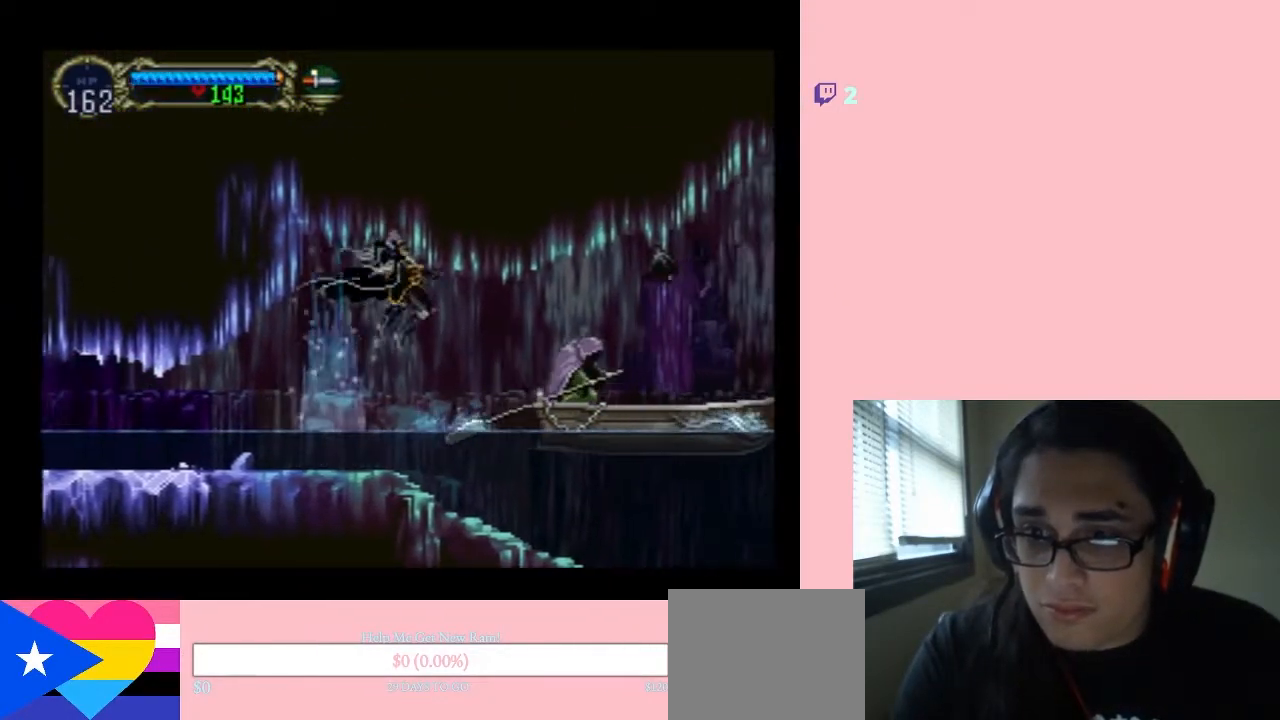
{"buttons": ["DPAD_RIGHT"], "left_stick": "center", "right_stick": "center", "events": [[367, "B", "up"]]}
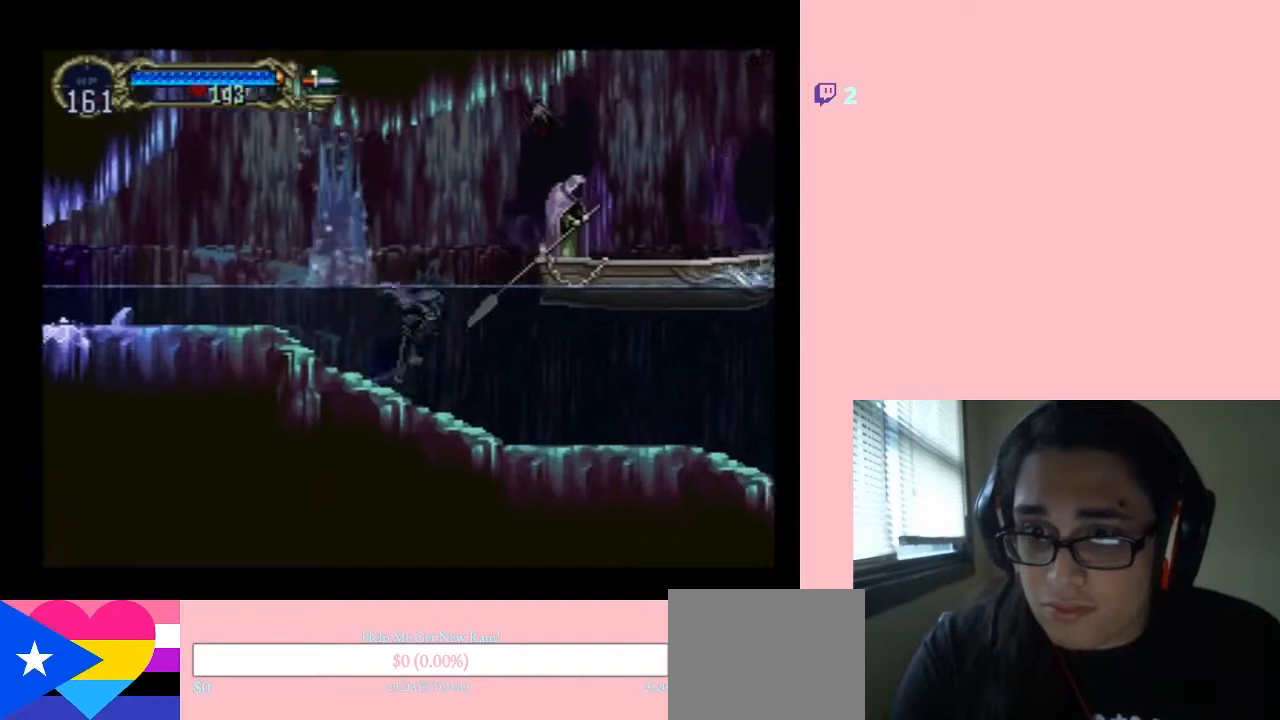
{"buttons": ["DPAD_RIGHT"], "left_stick": "center", "right_stick": "center", "events": []}
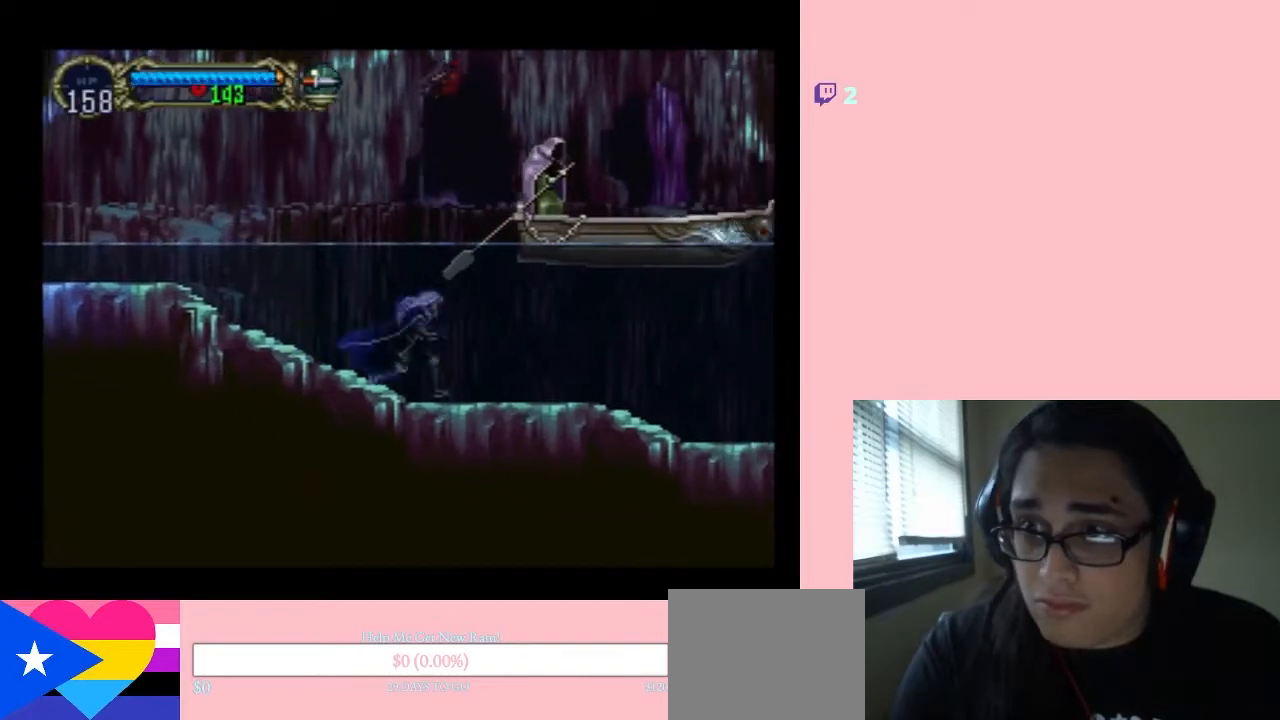
{"buttons": ["B", "DPAD_RIGHT"], "left_stick": "center", "right_stick": "center", "events": [[133, "B", "down"]]}
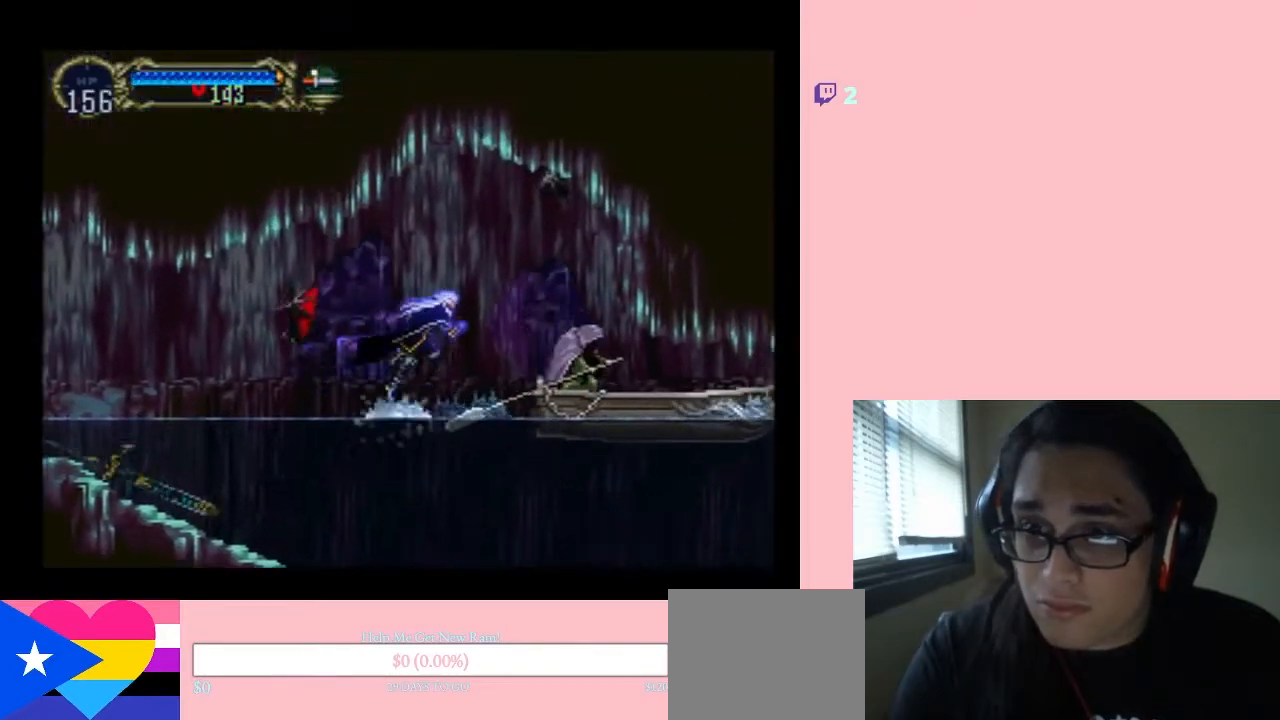
{"buttons": ["DPAD_RIGHT"], "left_stick": "center", "right_stick": "center", "events": [[200, "B", "up"]]}
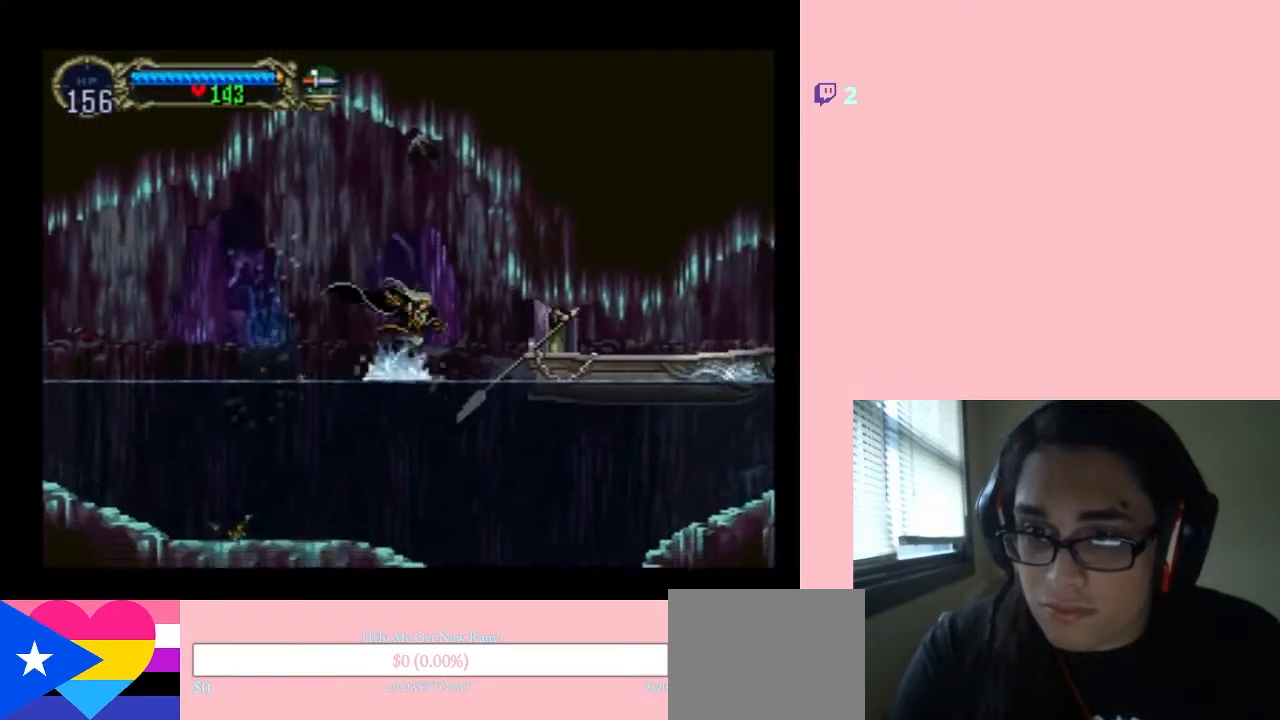
{"buttons": ["DPAD_RIGHT"], "left_stick": "center", "right_stick": "center", "events": [[317, "B", "down"], [500, "B", "up"]]}
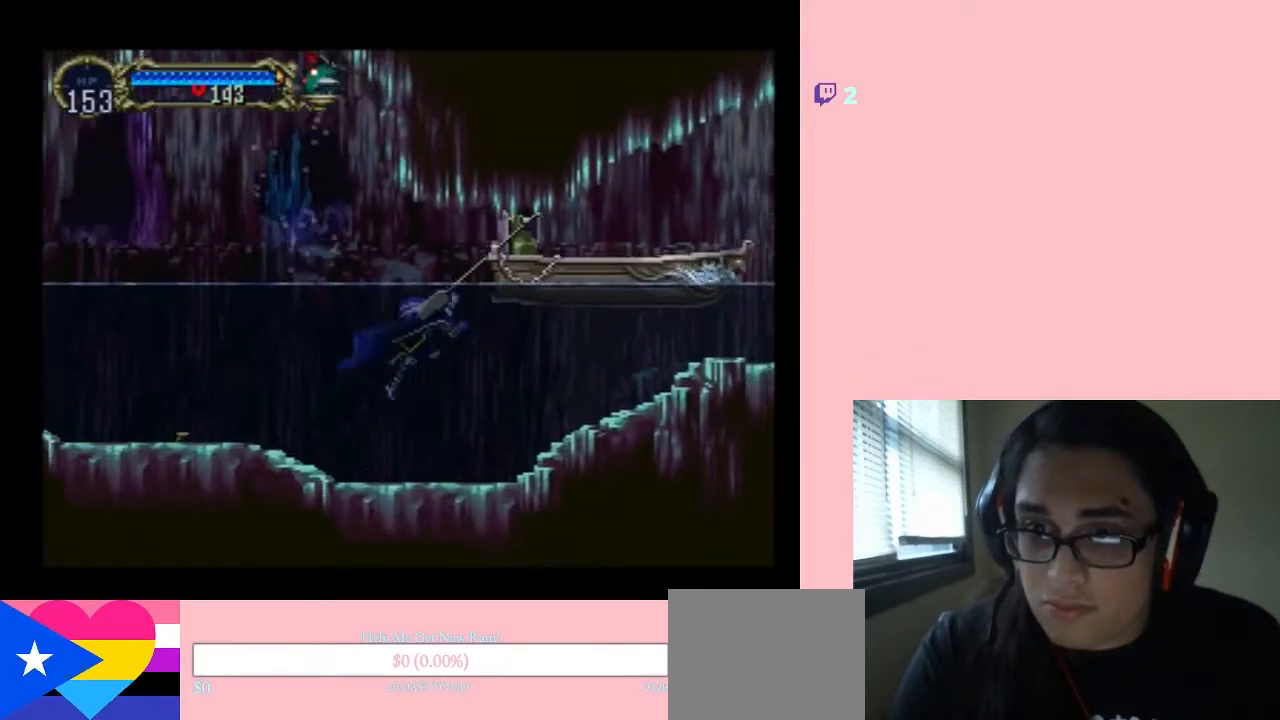
{"buttons": ["DPAD_RIGHT"], "left_stick": "center", "right_stick": "center", "events": []}
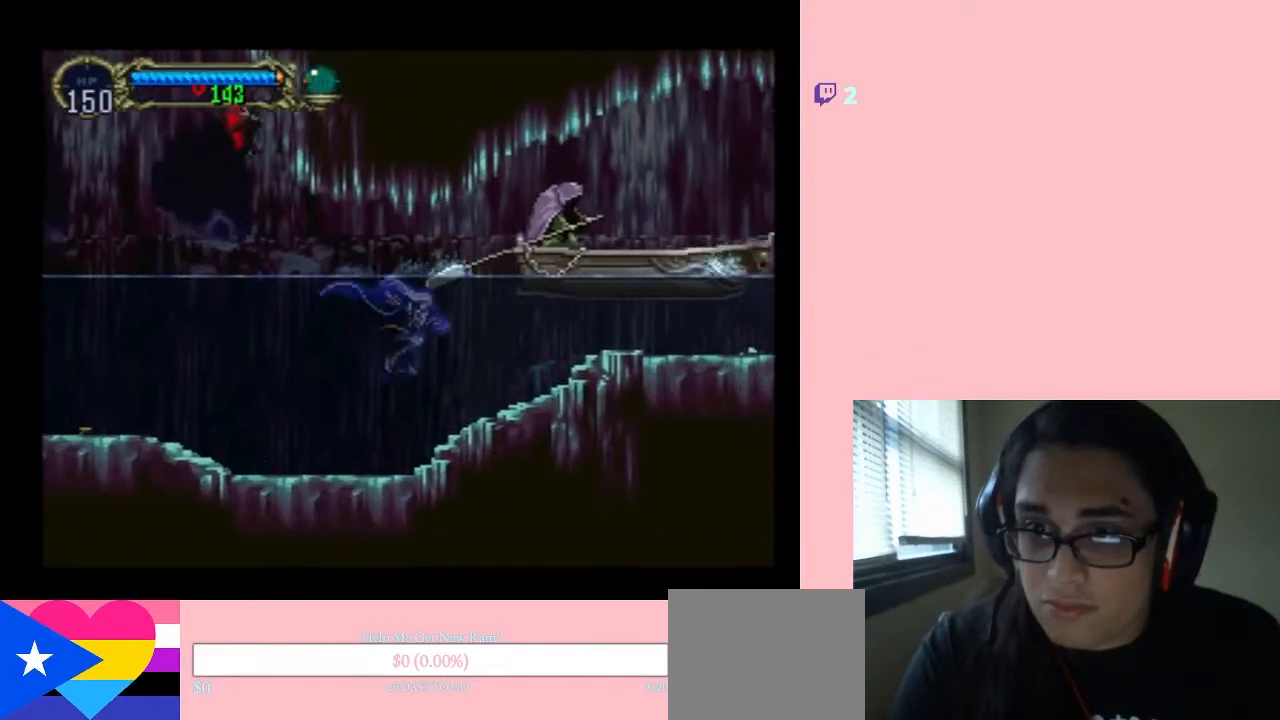
{"buttons": ["B", "DPAD_RIGHT"], "left_stick": "center", "right_stick": "center", "events": [[233, "B", "down"]]}
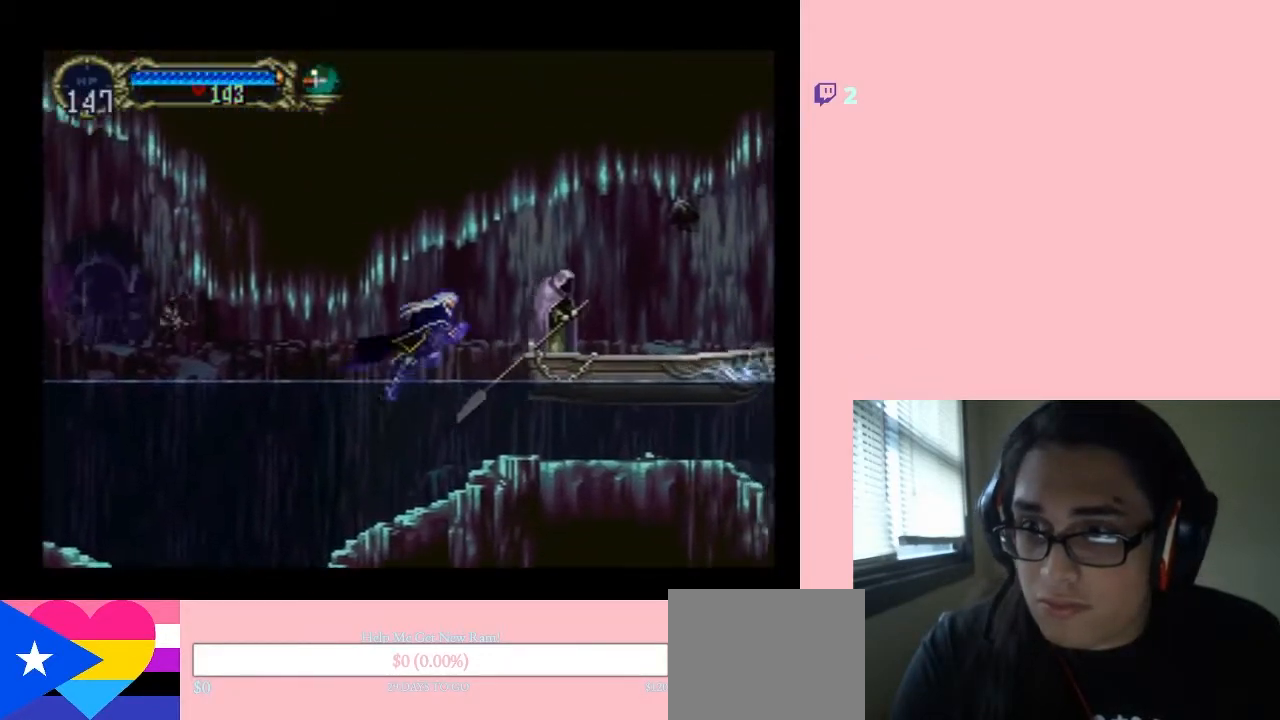
{"buttons": ["B", "DPAD_RIGHT"], "left_stick": "center", "right_stick": "center", "events": []}